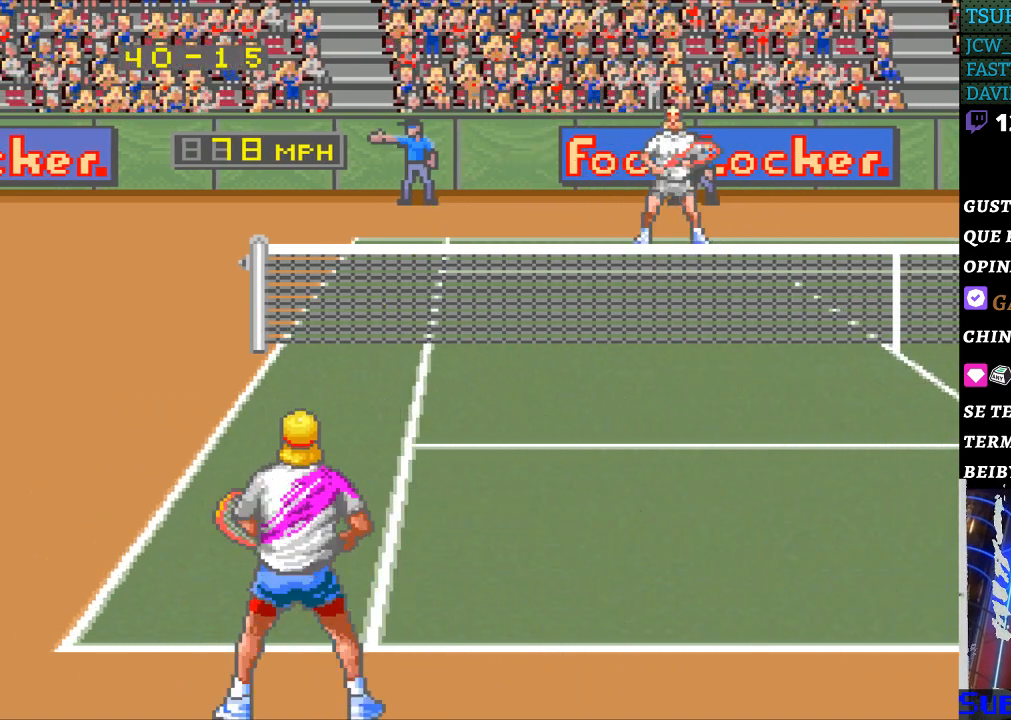
Gameplay with a controller (Nintendo layout); each line is a JSON object with the inputs held at the frame after it. "events" lists button and stick changes between this image and that frame as [ms after this image, input, new state], when the widget could be followed in between. Not read: L3 R3.
{"buttons": [], "events": [[100, "DPAD_RIGHT", "up"]]}
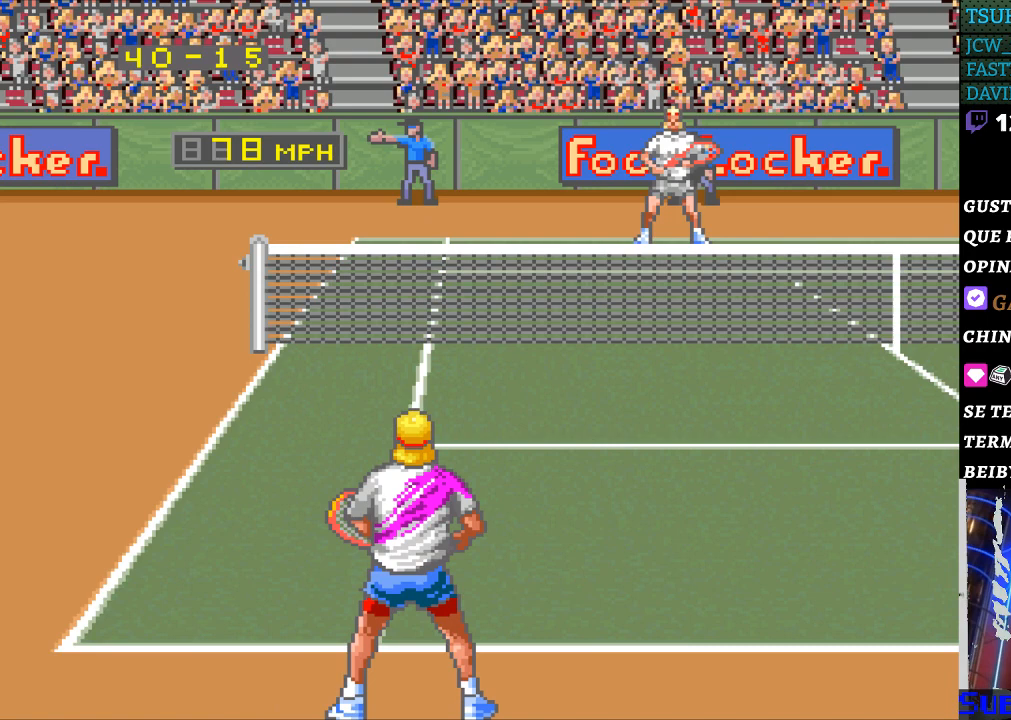
{"buttons": [], "events": []}
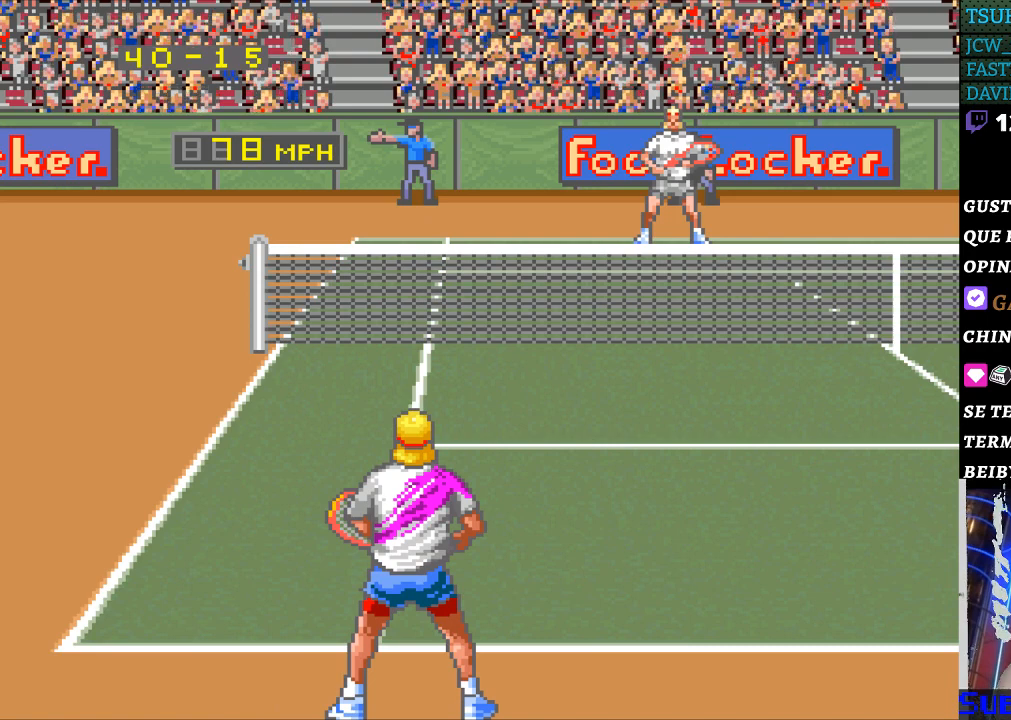
{"buttons": [], "events": []}
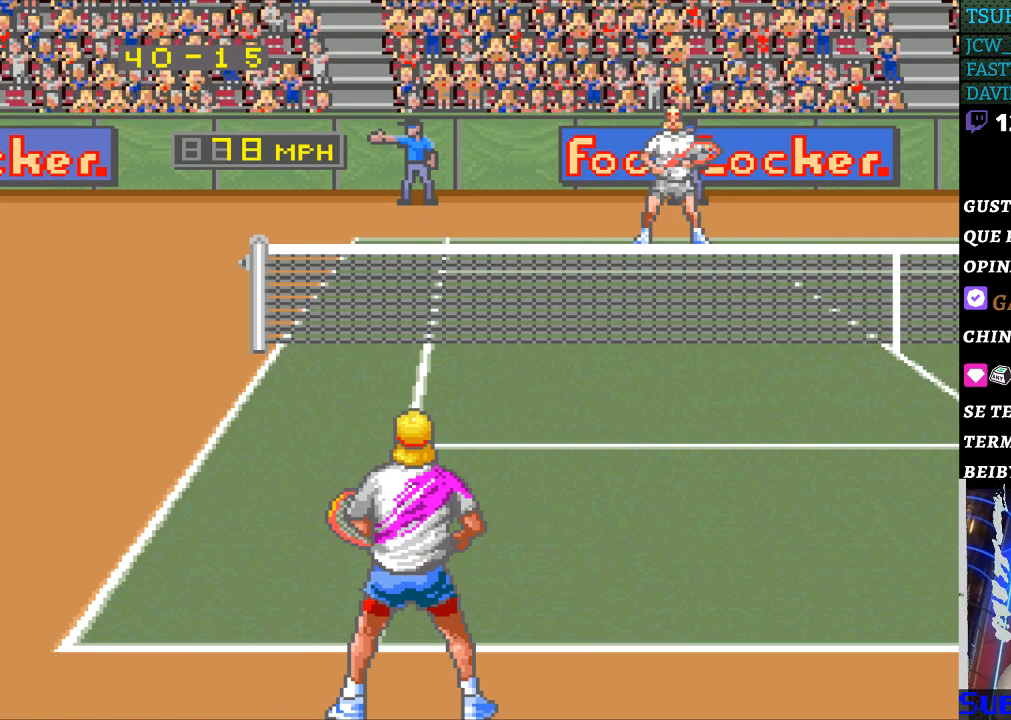
{"buttons": [], "events": []}
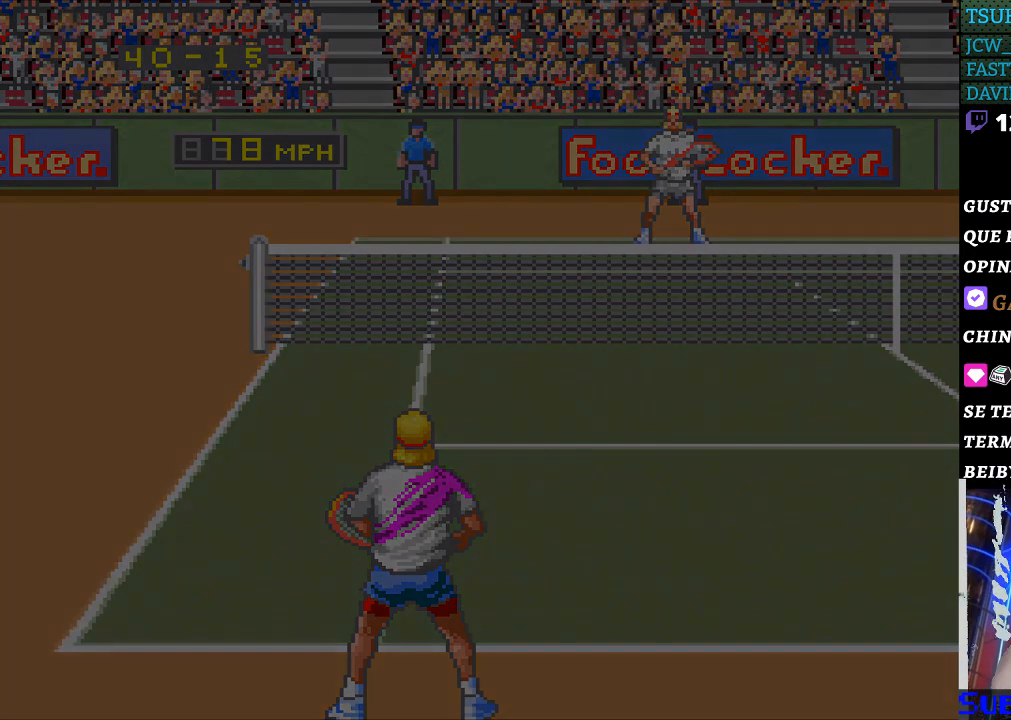
{"buttons": [], "events": []}
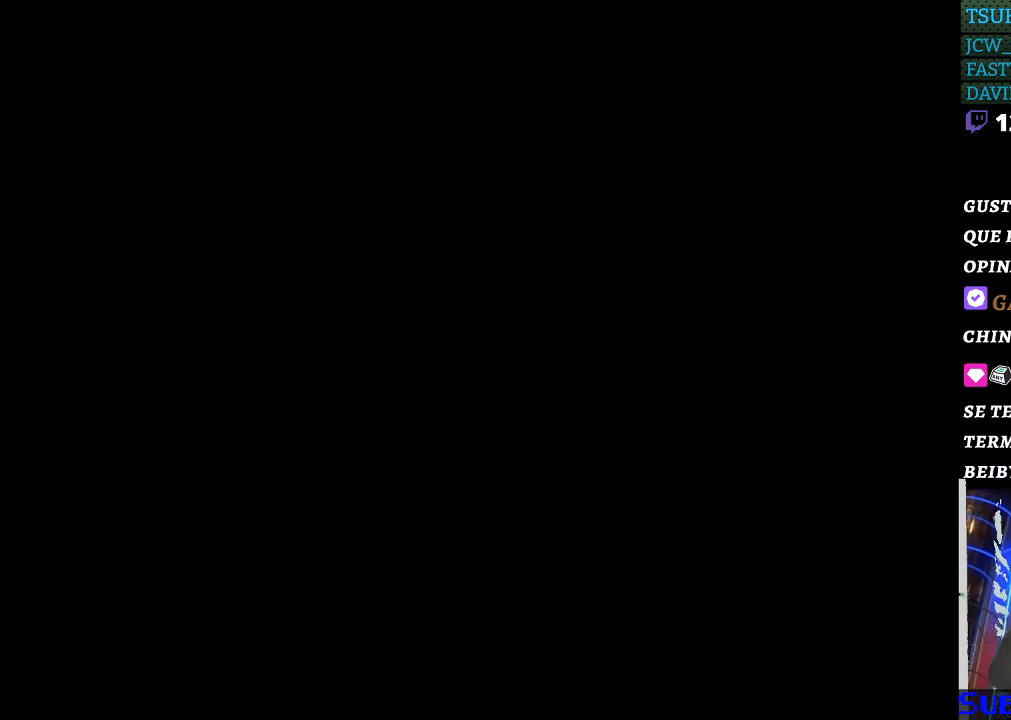
{"buttons": [], "events": []}
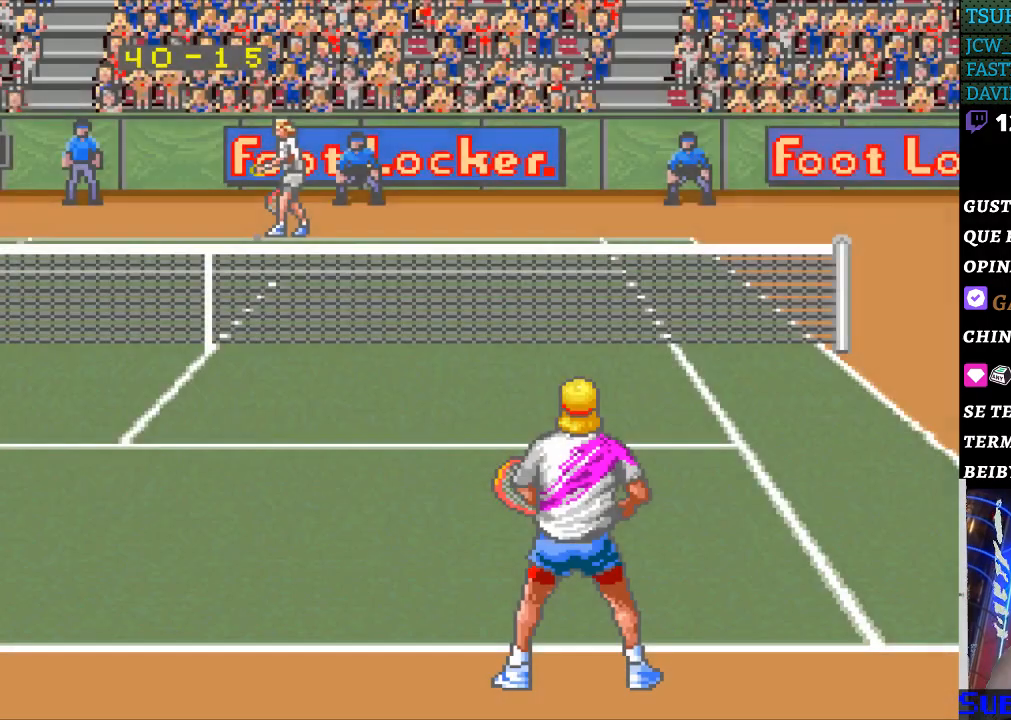
{"buttons": [], "events": []}
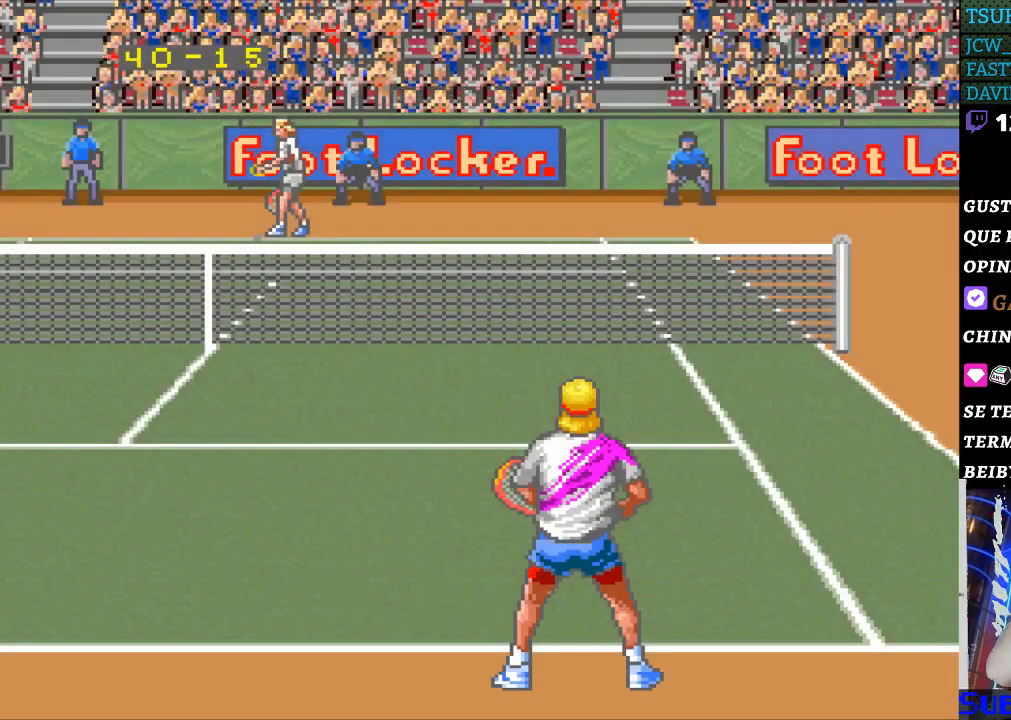
{"buttons": [], "events": []}
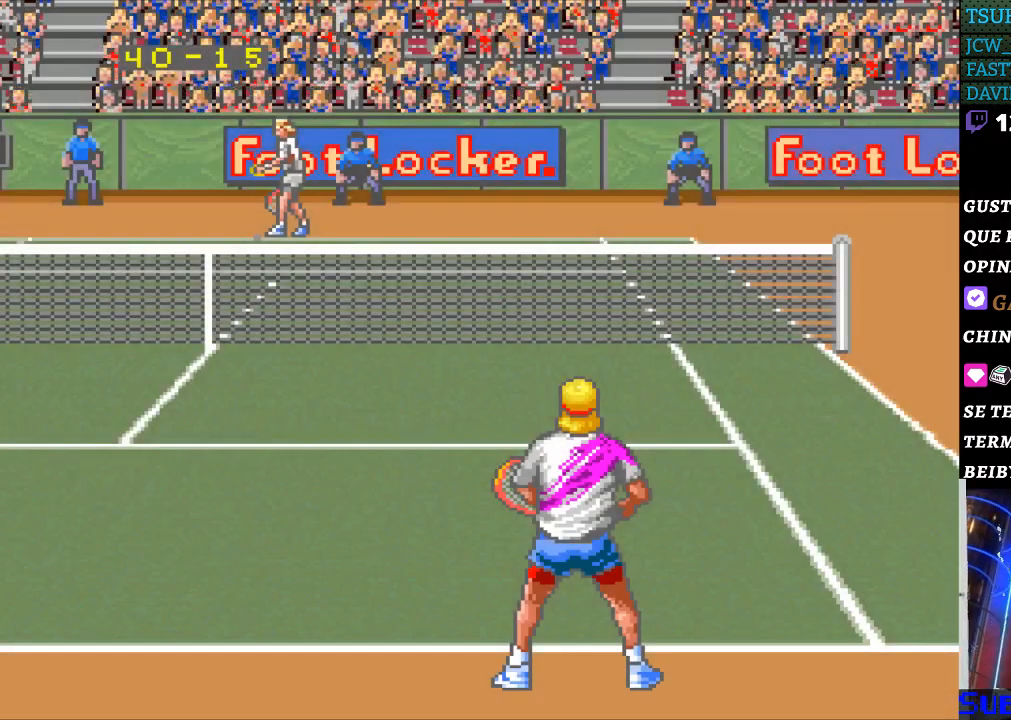
{"buttons": [], "events": []}
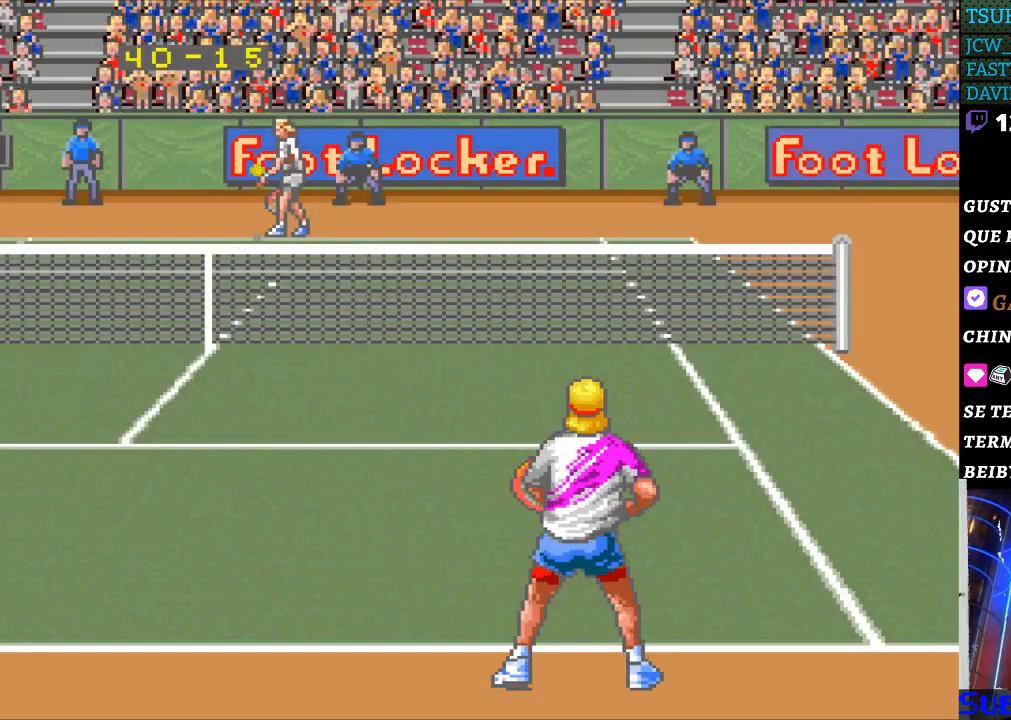
{"buttons": [], "events": []}
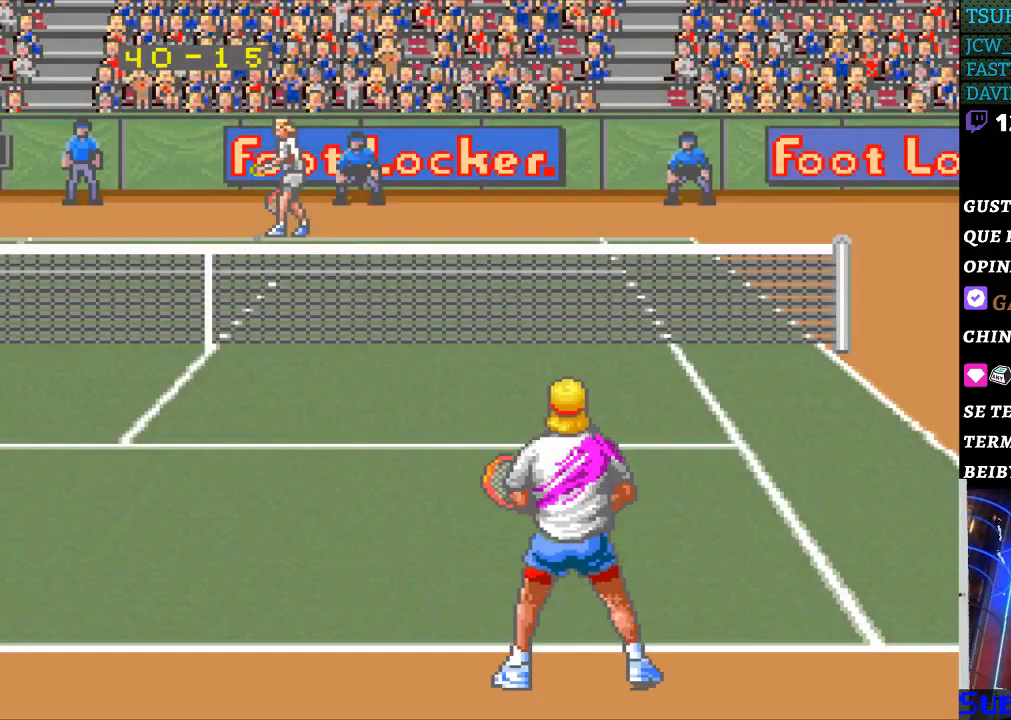
{"buttons": [], "events": []}
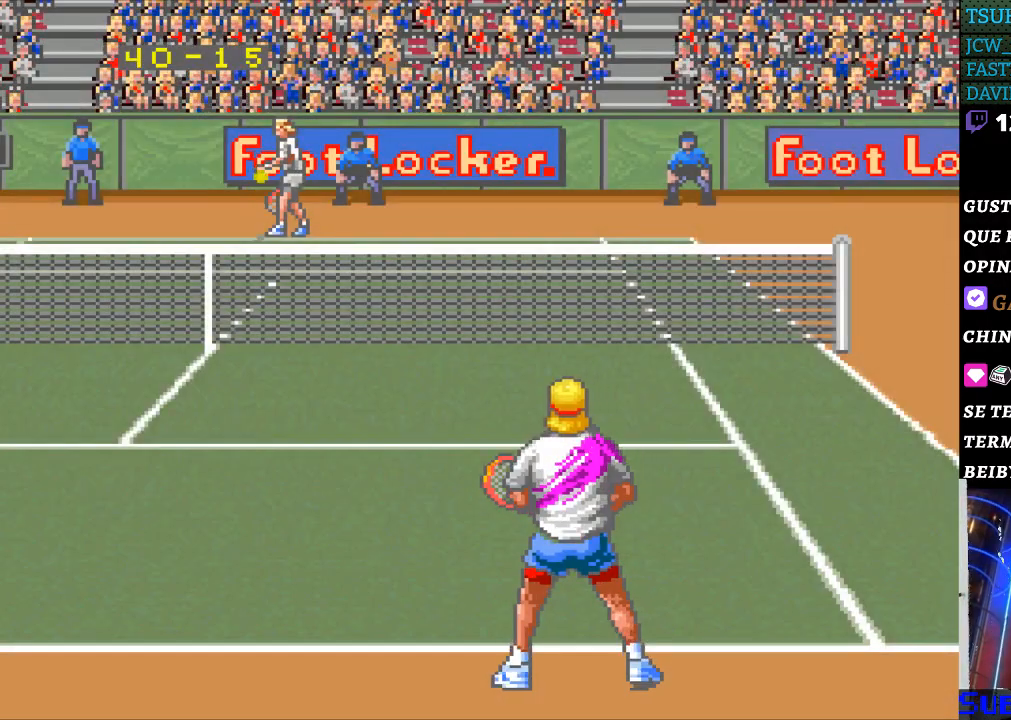
{"buttons": [], "events": [[233, "DPAD_UP", "down"], [300, "DPAD_UP", "up"]]}
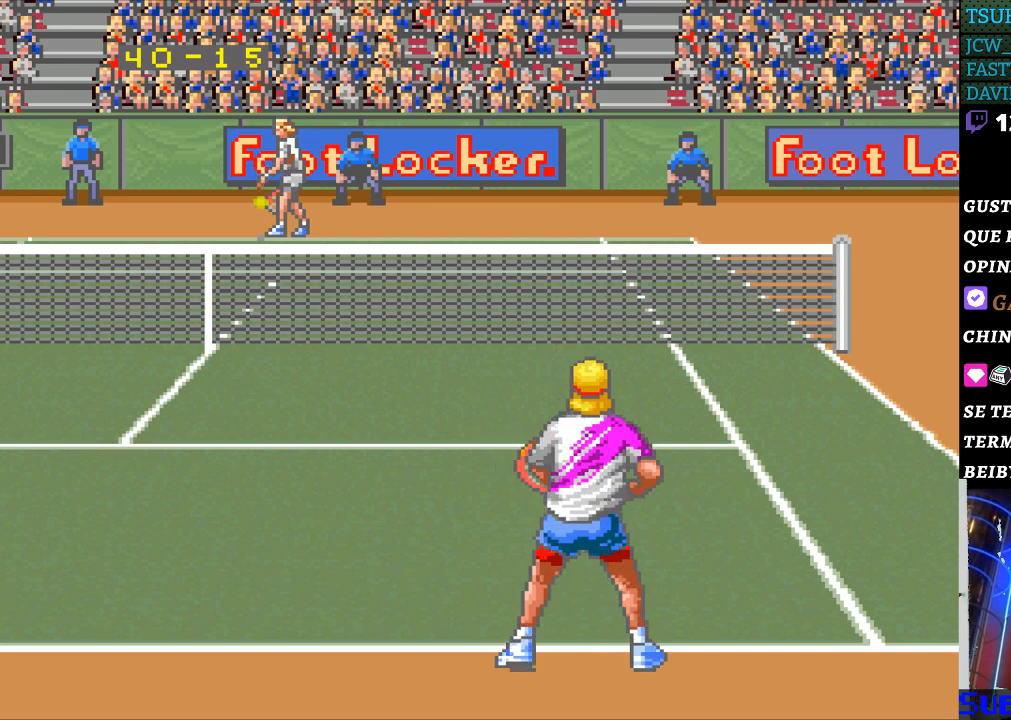
{"buttons": [], "events": [[300, "DPAD_LEFT", "down"], [400, "DPAD_LEFT", "up"]]}
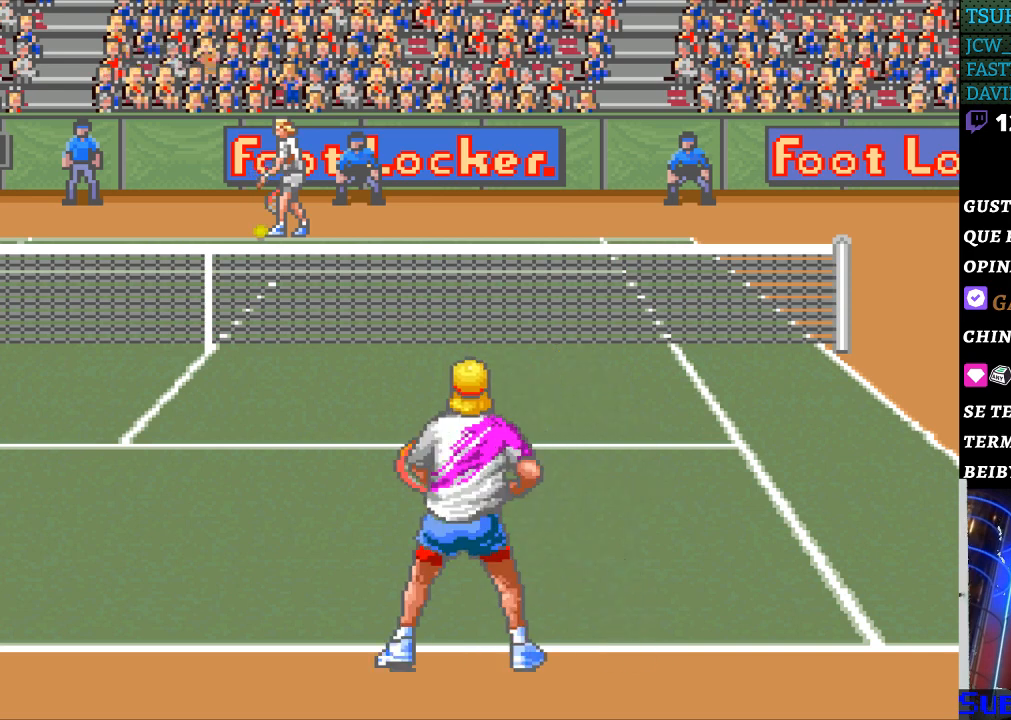
{"buttons": [], "events": []}
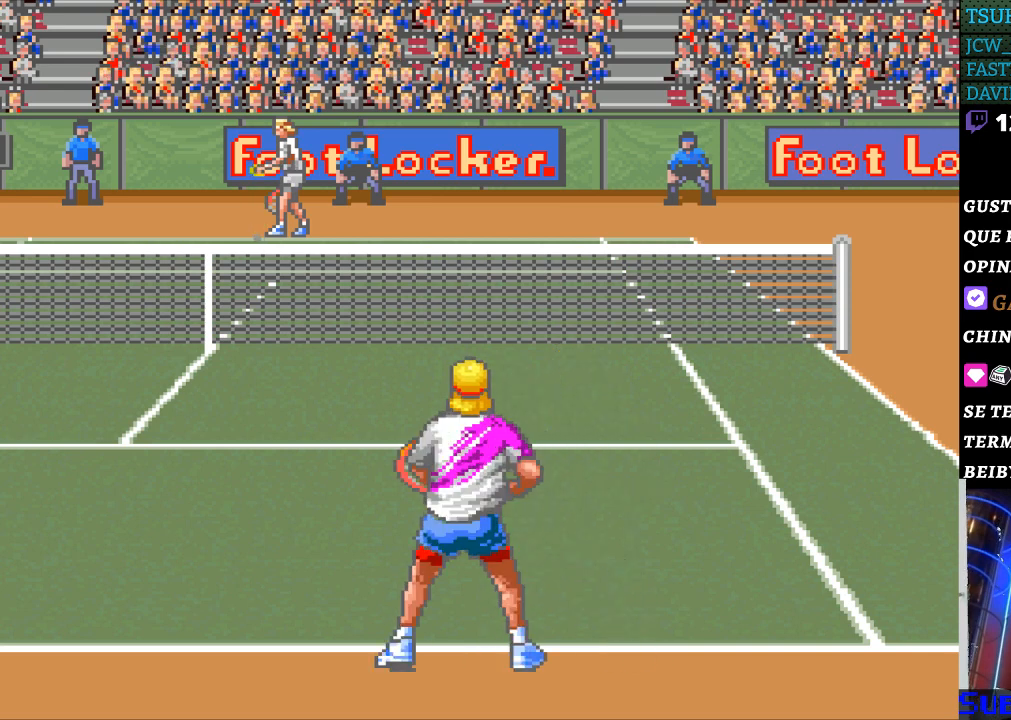
{"buttons": [], "events": [[267, "DPAD_RIGHT", "down"], [300, "DPAD_RIGHT", "up"]]}
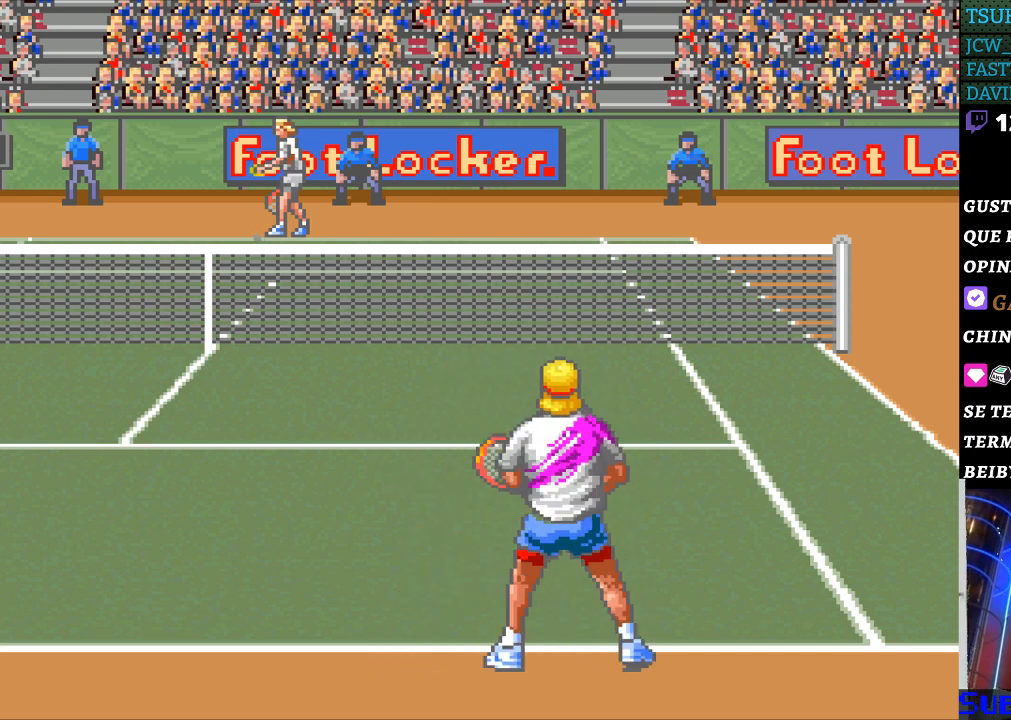
{"buttons": [], "events": []}
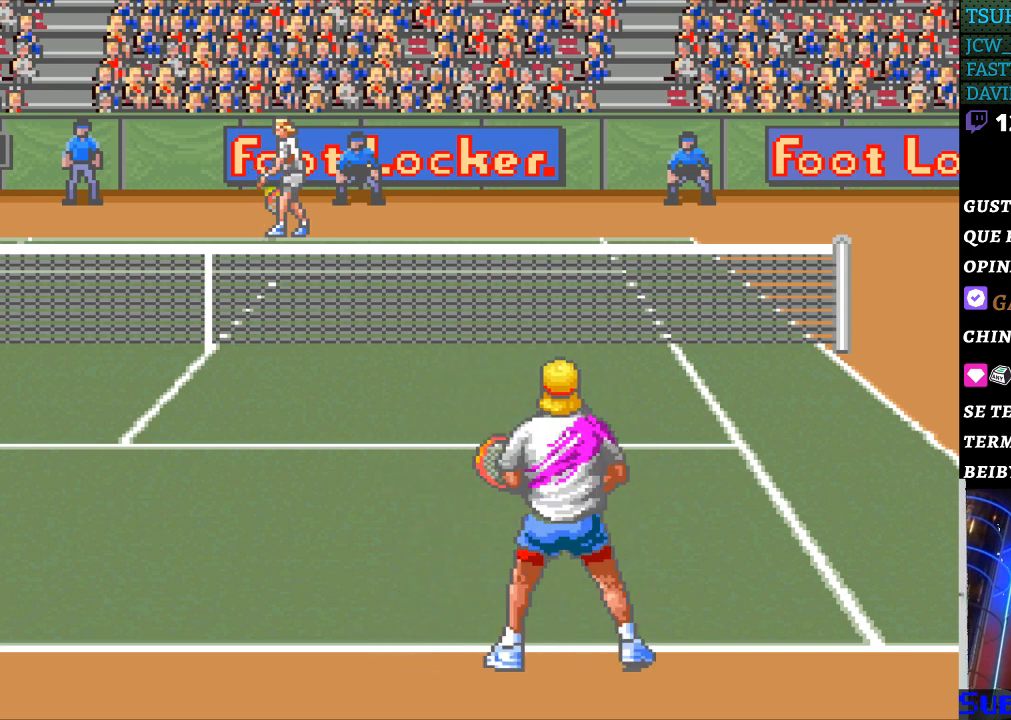
{"buttons": [], "events": []}
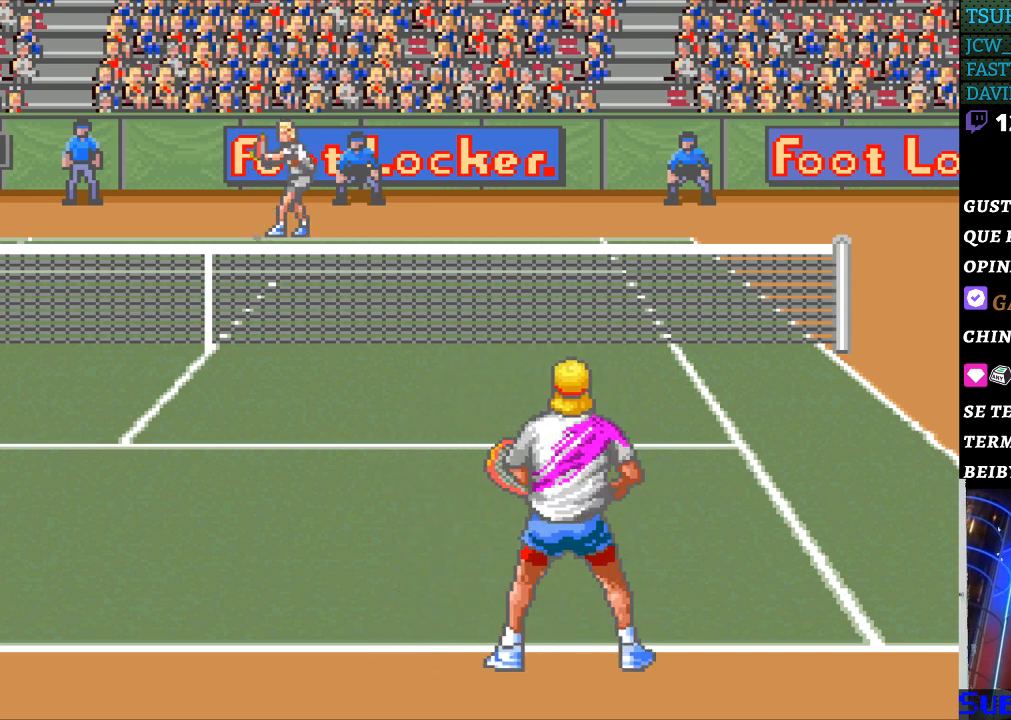
{"buttons": [], "events": []}
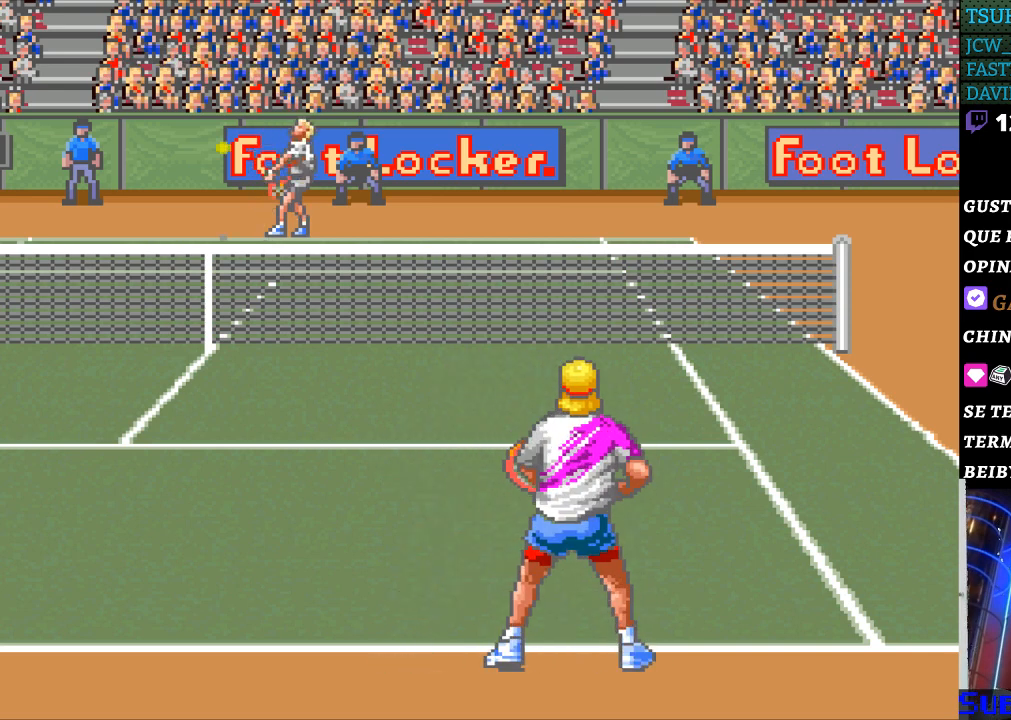
{"buttons": [], "events": []}
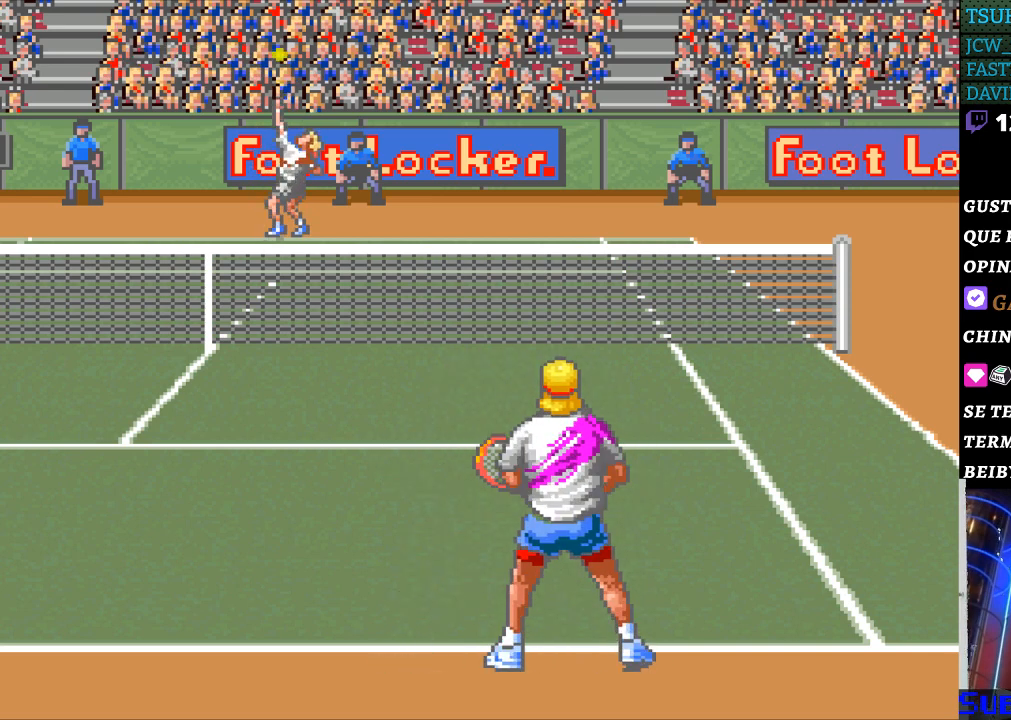
{"buttons": [], "events": []}
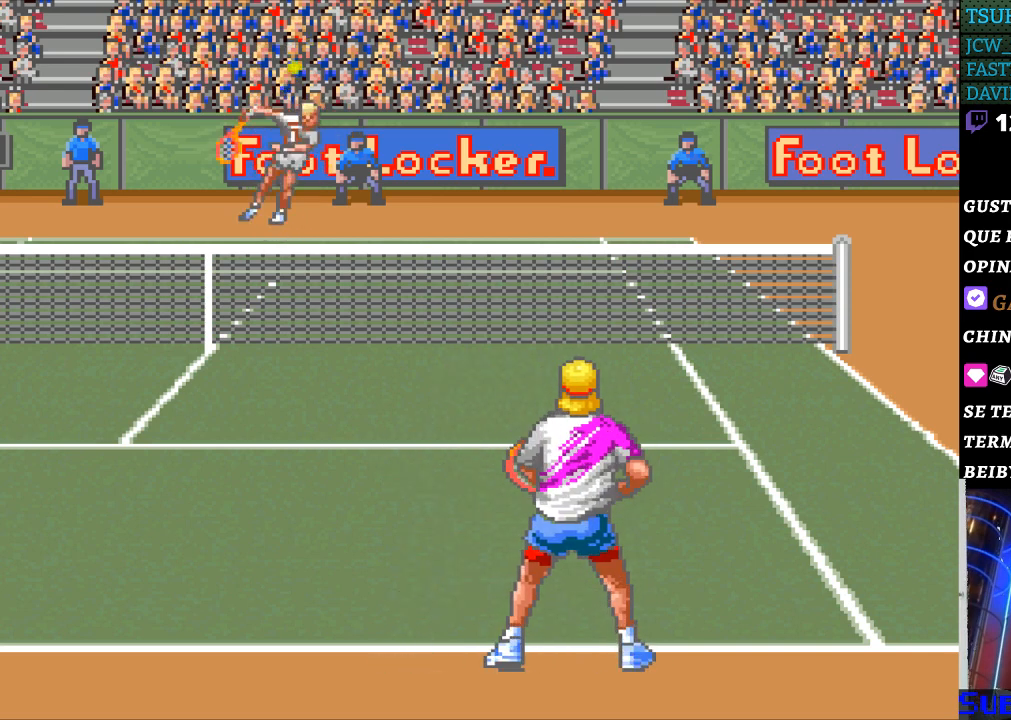
{"buttons": [], "events": []}
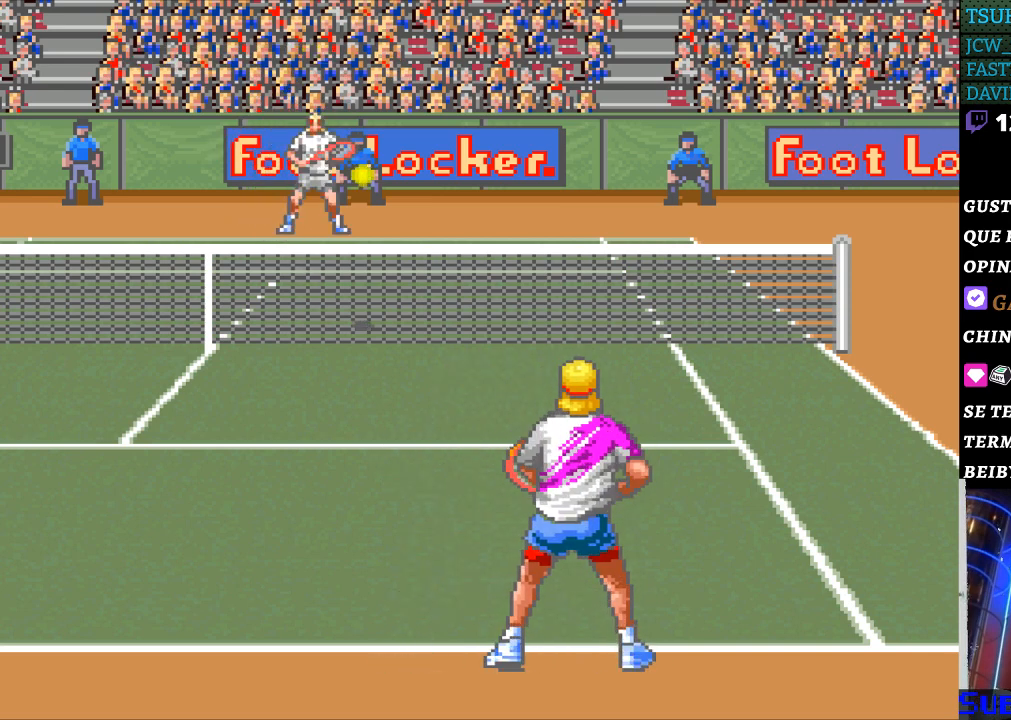
{"buttons": [], "events": [[200, "B", "down"], [300, "B", "up"]]}
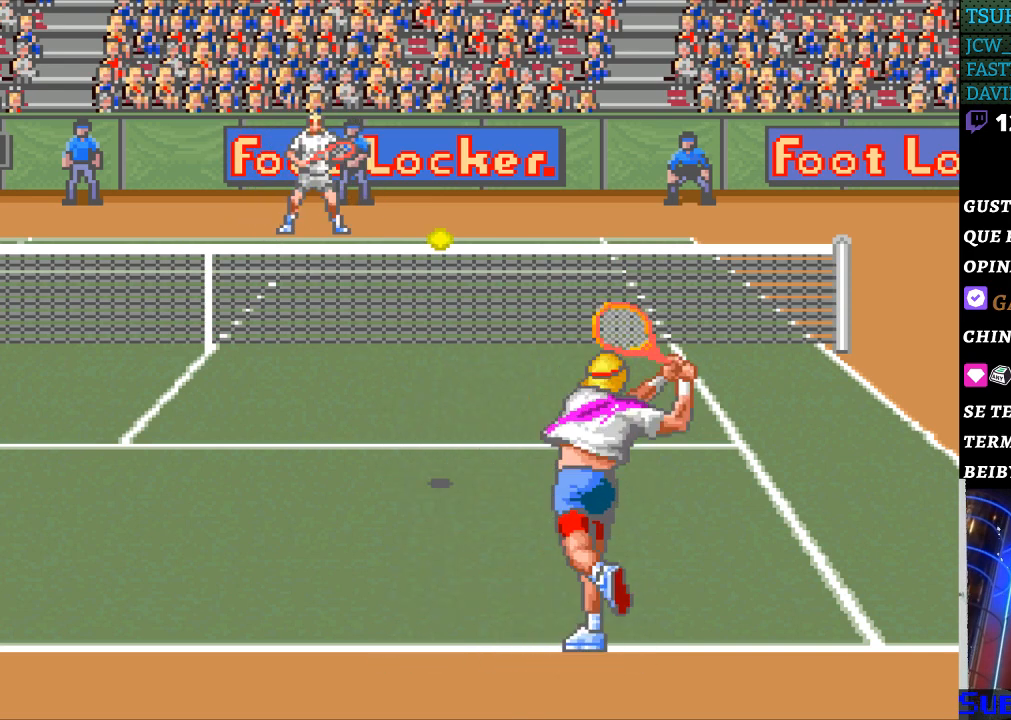
{"buttons": ["DPAD_LEFT"], "events": [[200, "DPAD_LEFT", "down"]]}
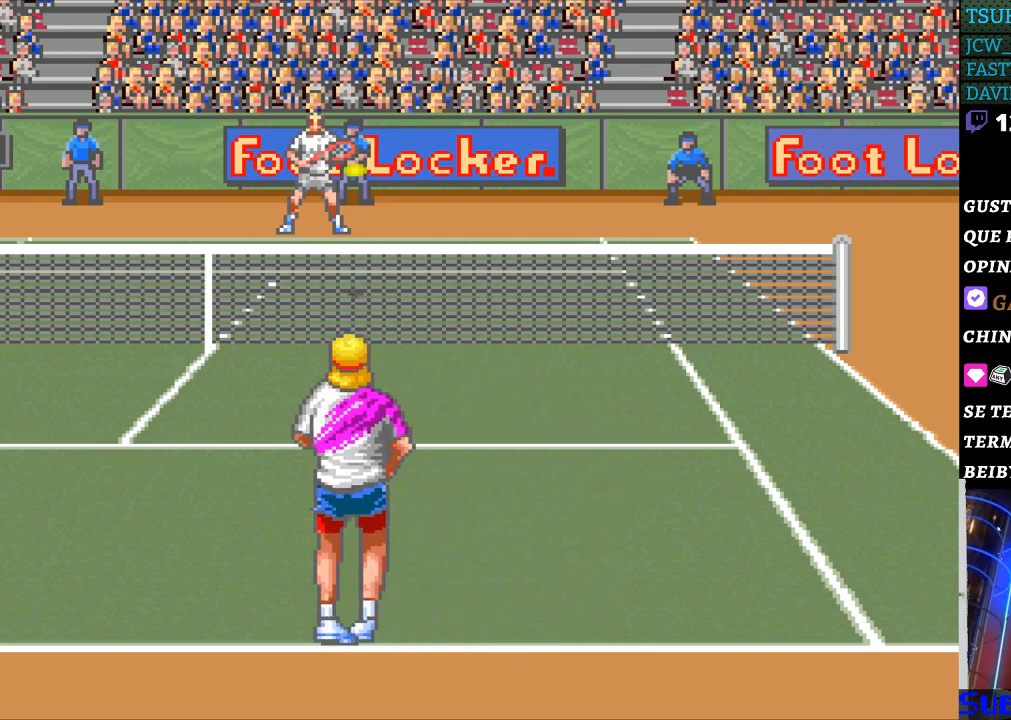
{"buttons": [], "events": [[133, "DPAD_LEFT", "up"]]}
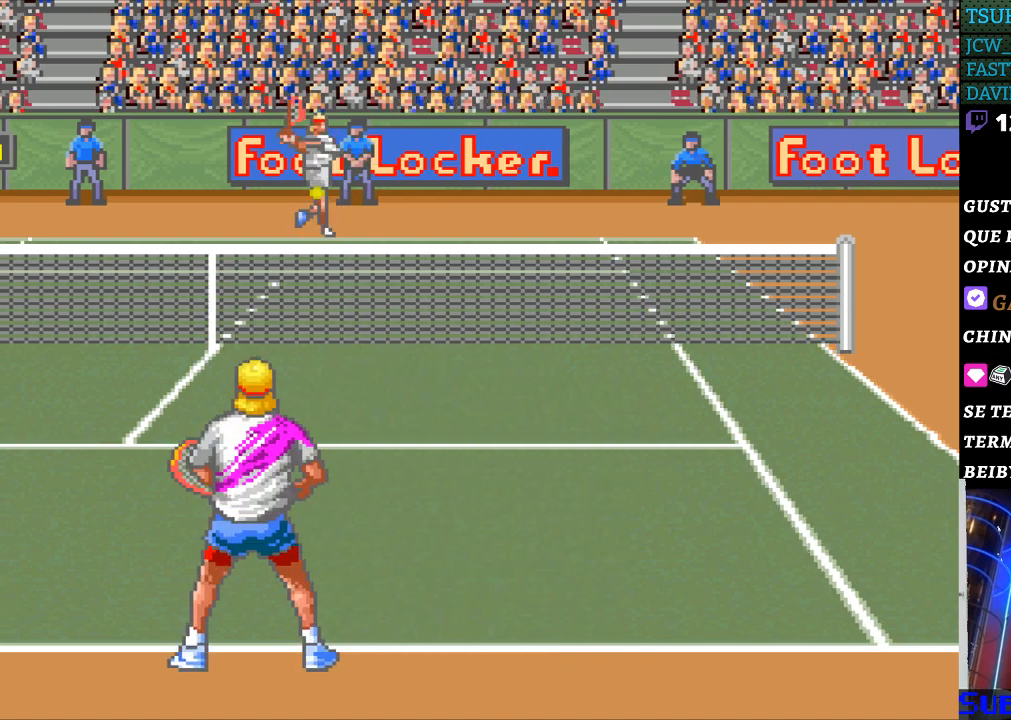
{"buttons": [], "events": []}
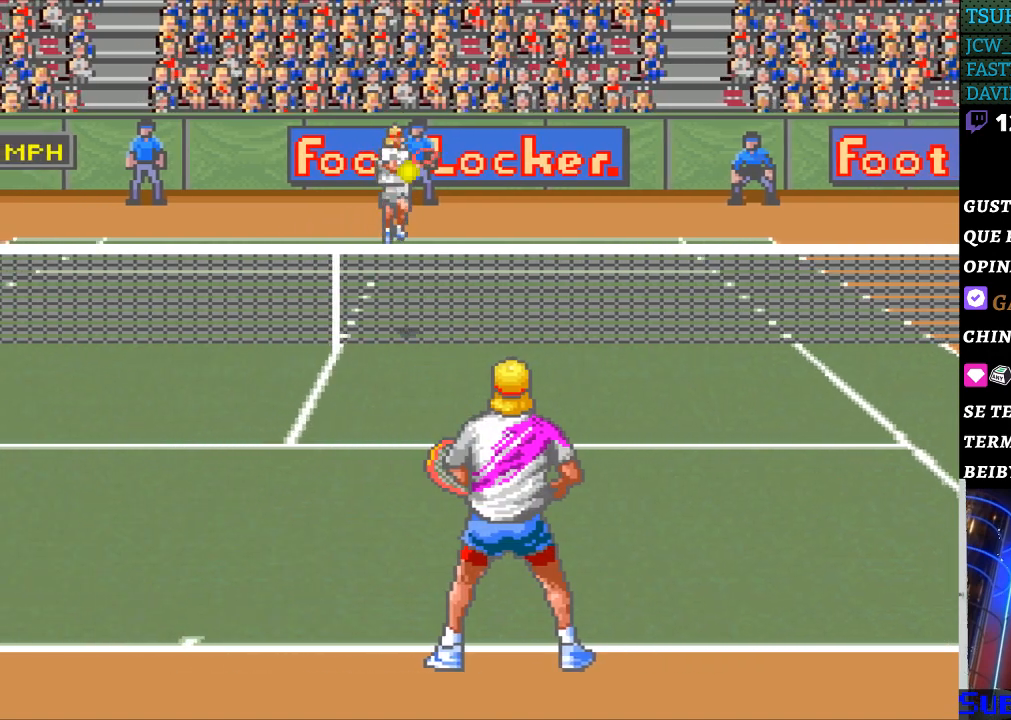
{"buttons": [], "events": [[333, "B", "down"], [467, "B", "up"]]}
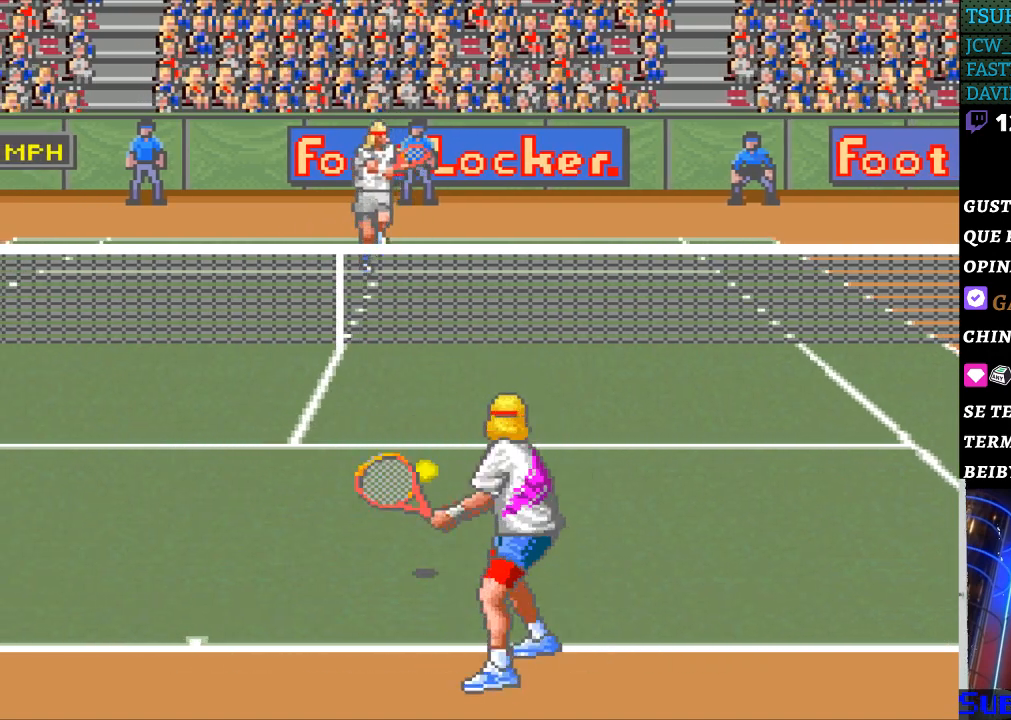
{"buttons": ["DPAD_LEFT"], "events": [[300, "DPAD_LEFT", "down"]]}
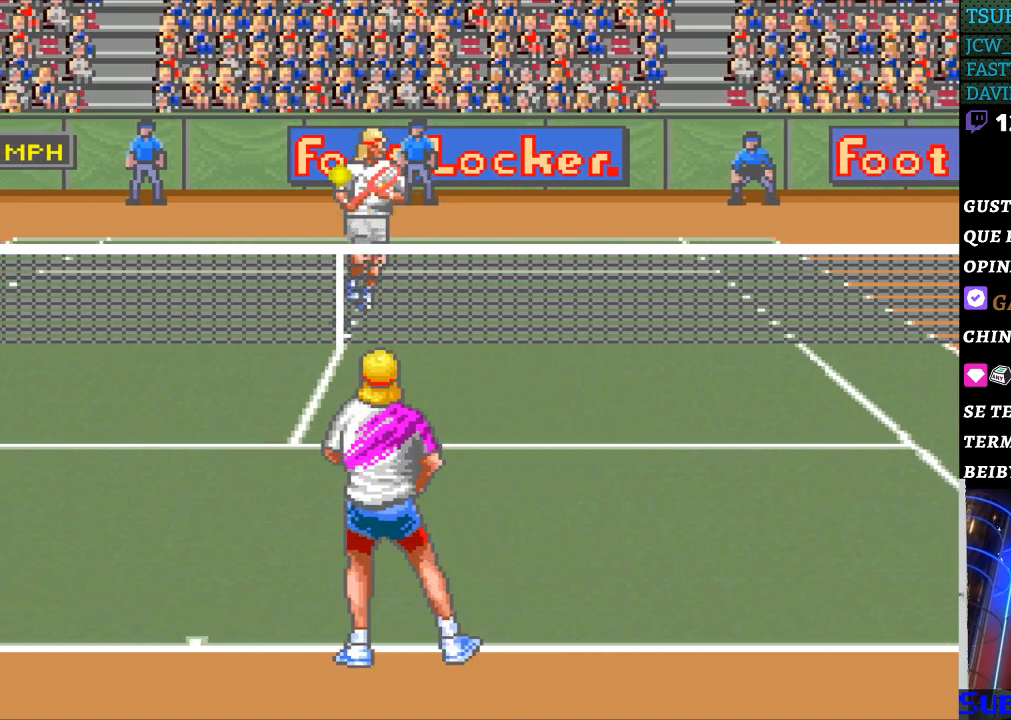
{"buttons": [], "events": [[67, "DPAD_LEFT", "up"], [267, "DPAD_LEFT", "down"], [500, "DPAD_LEFT", "up"]]}
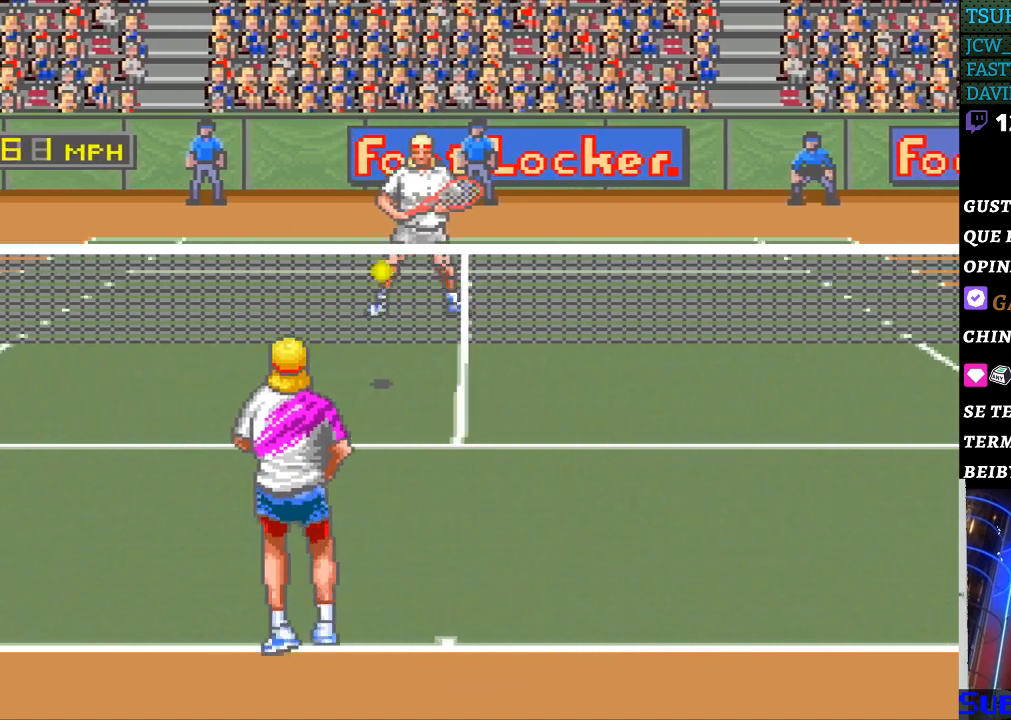
{"buttons": [], "events": [[233, "B", "down"], [233, "DPAD_RIGHT", "down"], [367, "B", "up"], [400, "DPAD_RIGHT", "up"]]}
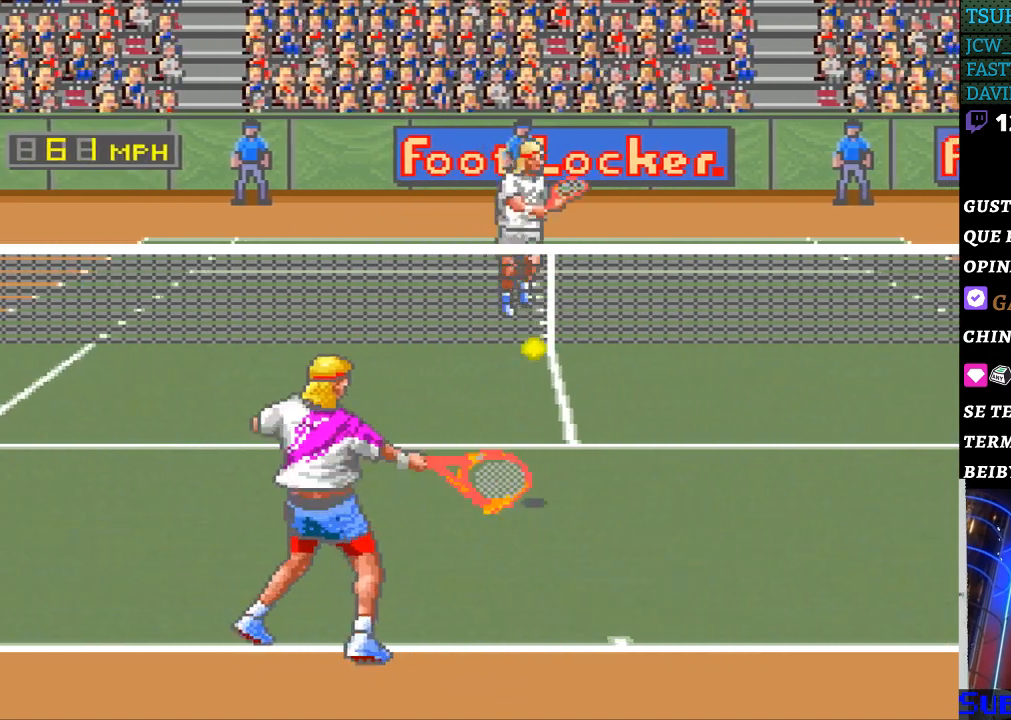
{"buttons": ["DPAD_RIGHT"], "events": [[167, "DPAD_RIGHT", "down"]]}